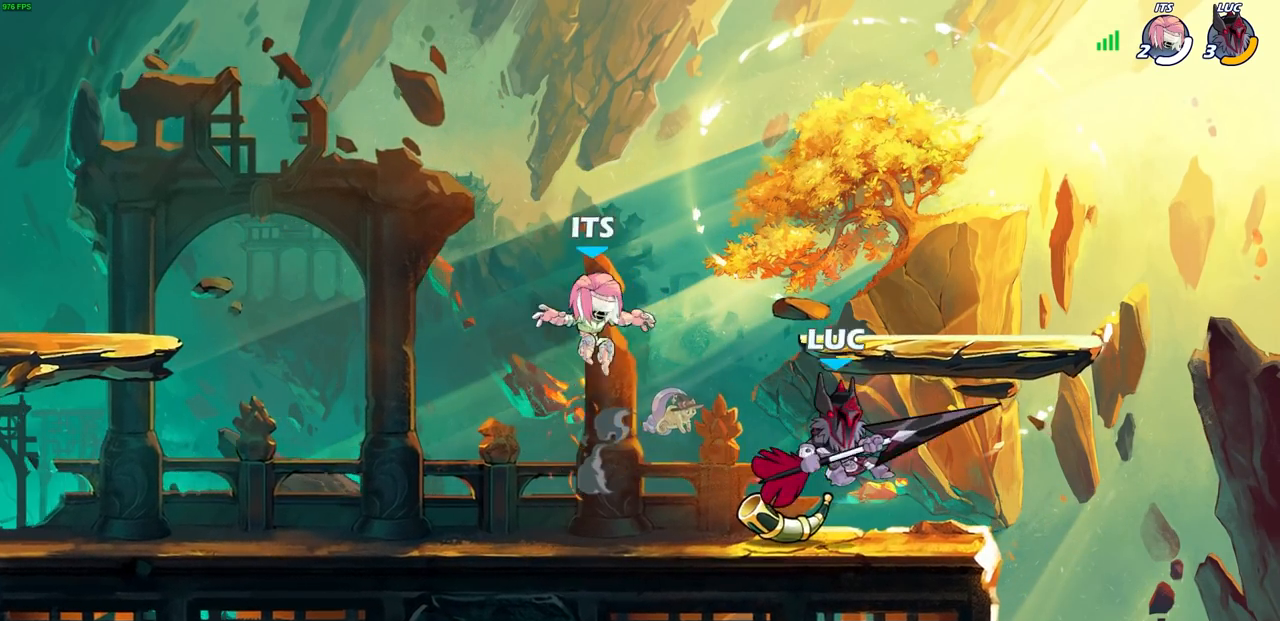
Gameplay with a controller (PlayStation layout); each line is a JSON object with the inputs held at the frame after it. "events" lists button and stick changes between this image and that frame as [ms after this image, input, new state], when the widget could be followed in between.
{"buttons": [], "left_stick": "center", "right_stick": "center", "events": [[133, "left_stick", "down-left"], [250, "SQUARE", "down"], [333, "SQUARE", "up"], [350, "left_stick", "center"]]}
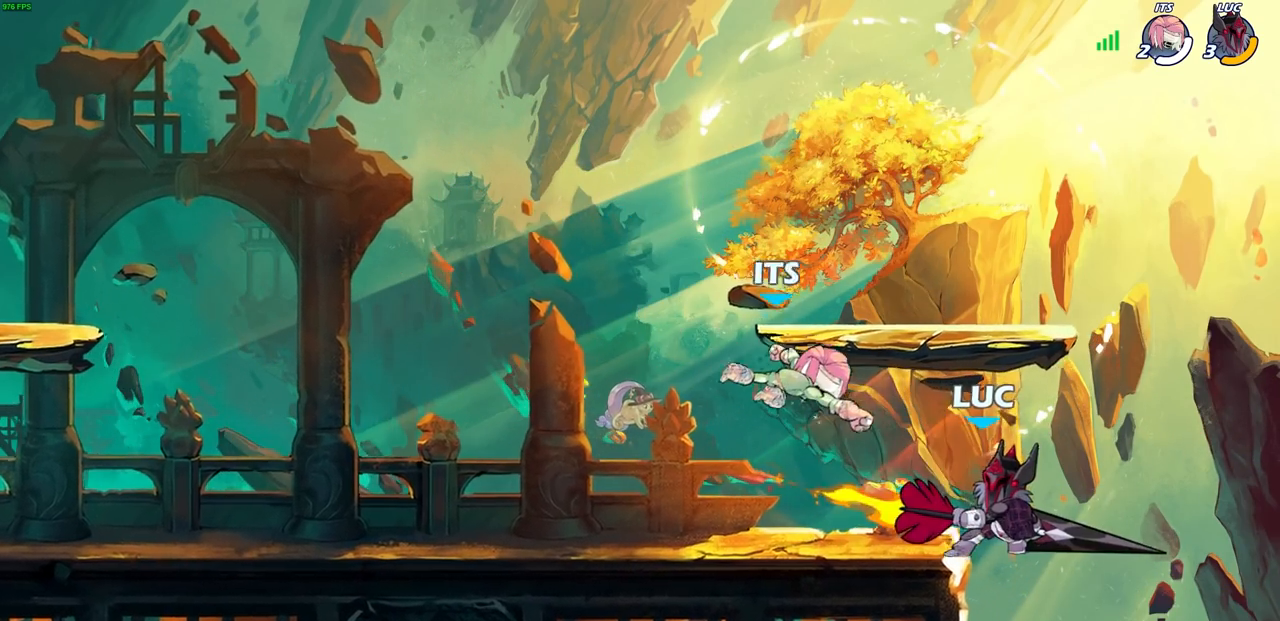
{"buttons": ["CROSS"], "left_stick": "up-right", "right_stick": "center", "events": [[367, "left_stick", "right"], [417, "left_stick", "up-right"], [467, "CROSS", "down"]]}
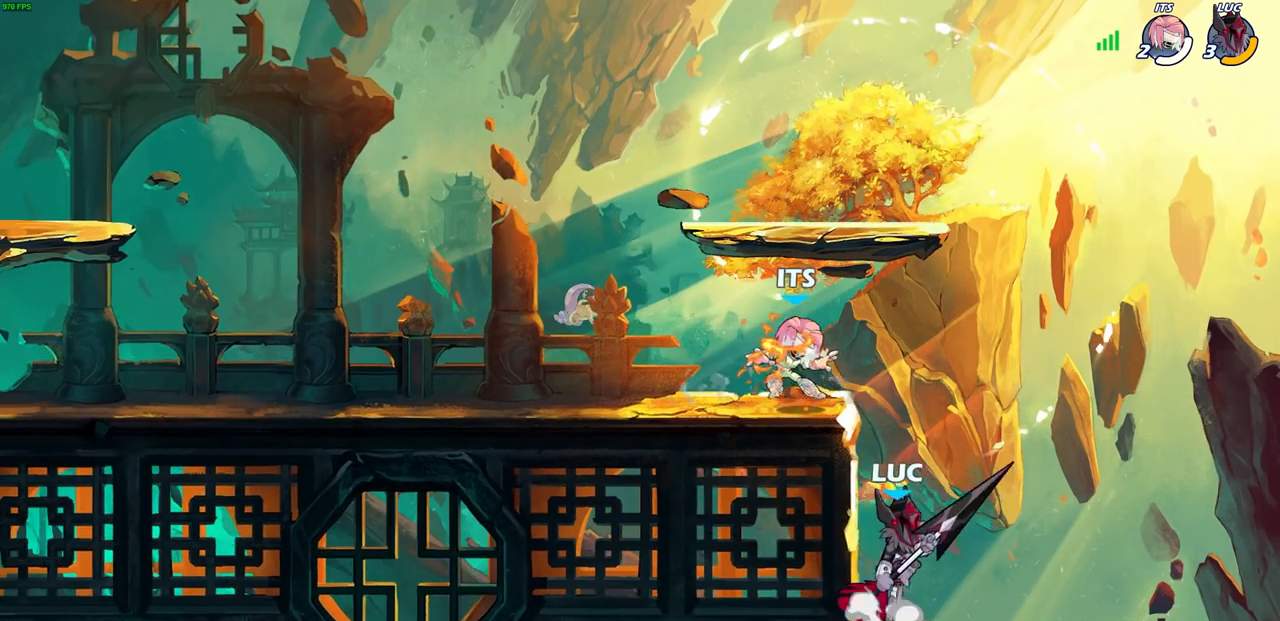
{"buttons": [], "left_stick": "center", "right_stick": "center", "events": [[83, "CROSS", "up"], [83, "left_stick", "up-left"], [183, "CIRCLE", "down"], [217, "left_stick", "center"], [283, "CIRCLE", "up"]]}
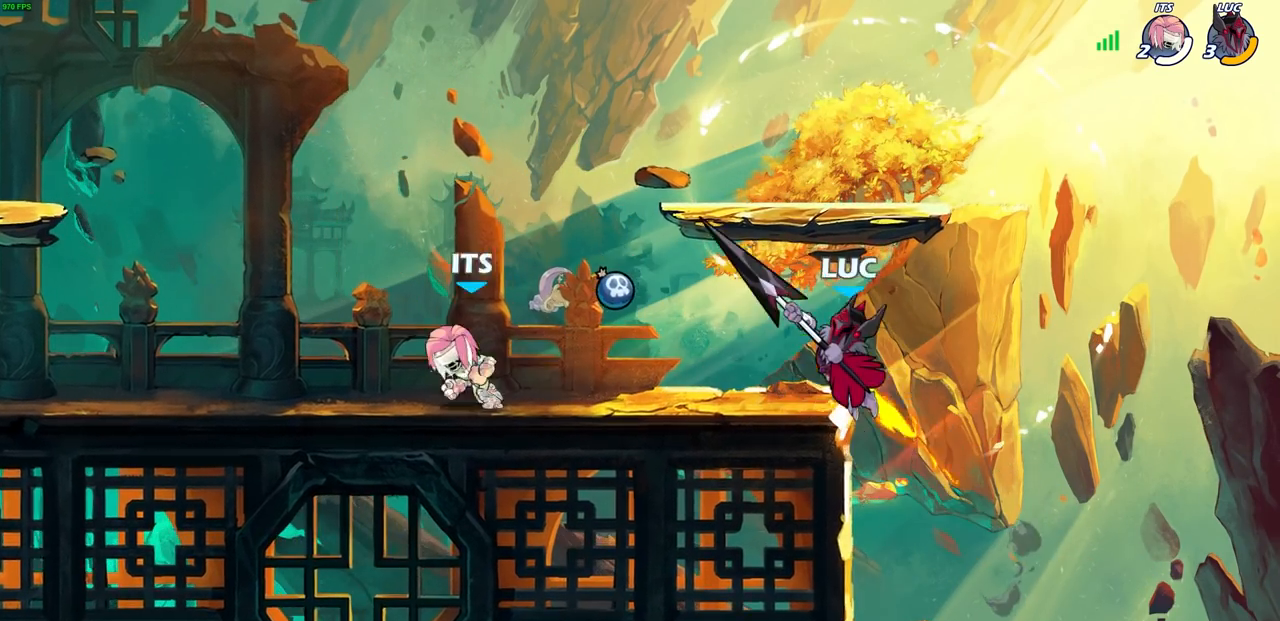
{"buttons": [], "left_stick": "left", "right_stick": "center", "events": [[167, "left_stick", "left"], [250, "SQUARE", "down"], [350, "SQUARE", "up"]]}
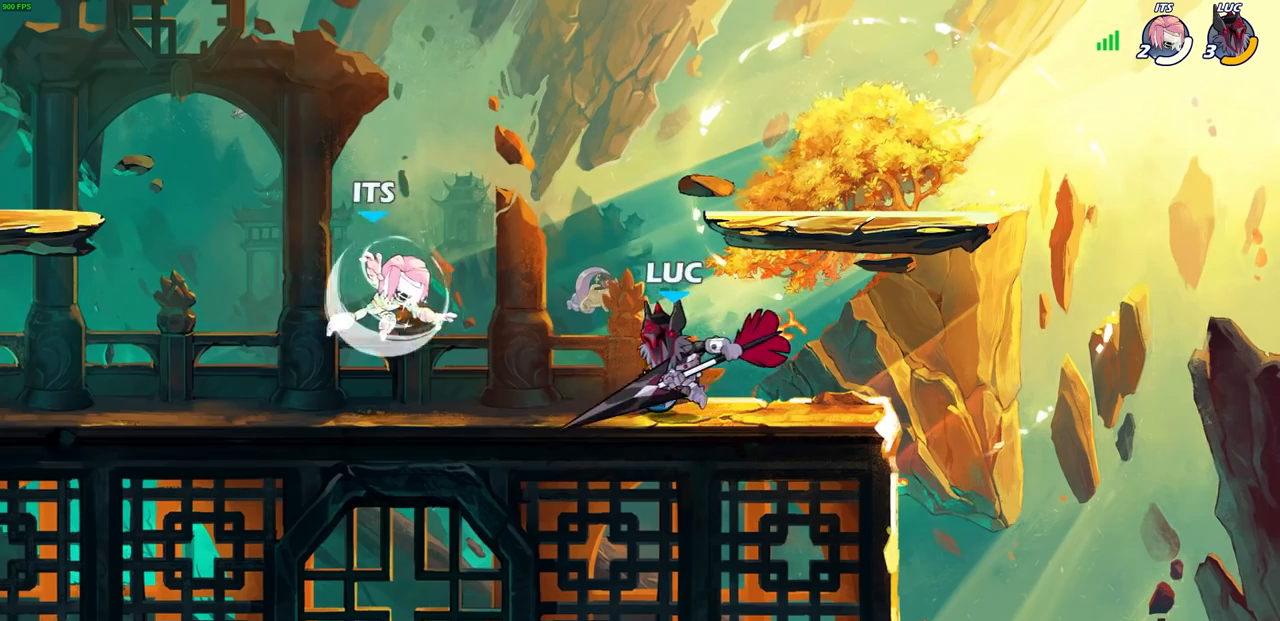
{"buttons": [], "left_stick": "up-right", "right_stick": "center", "events": [[500, "left_stick", "up-right"]]}
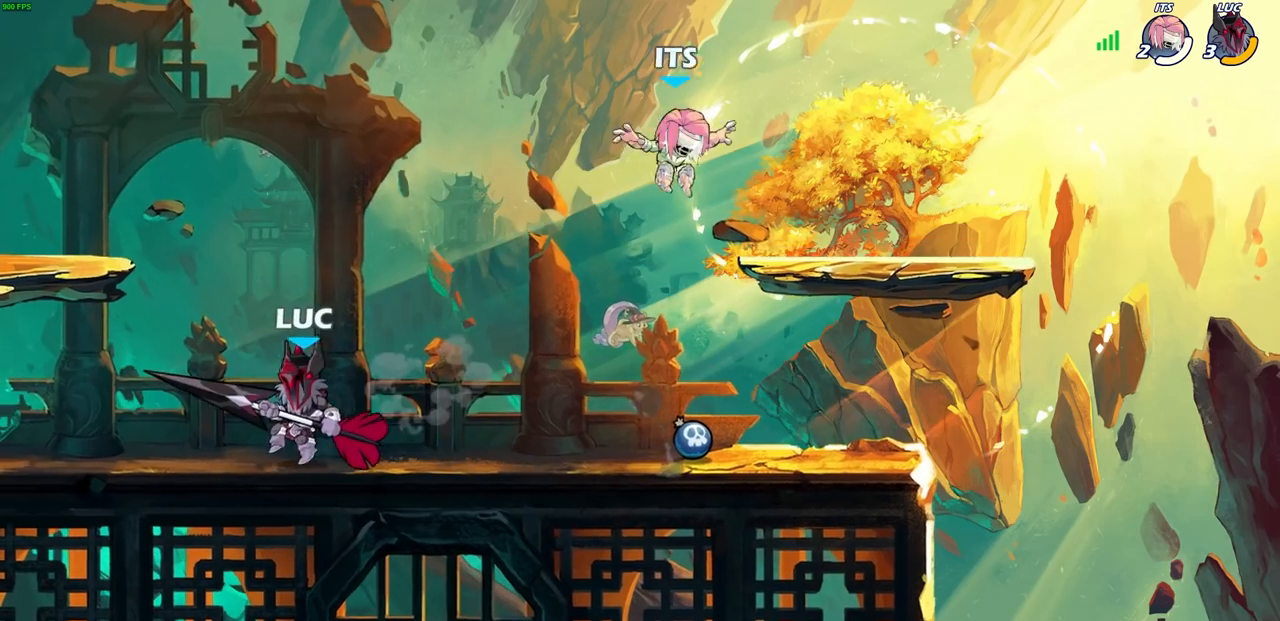
{"buttons": [], "left_stick": "center", "right_stick": "center", "events": [[200, "R2", "down"], [367, "R2", "up"], [367, "left_stick", "center"]]}
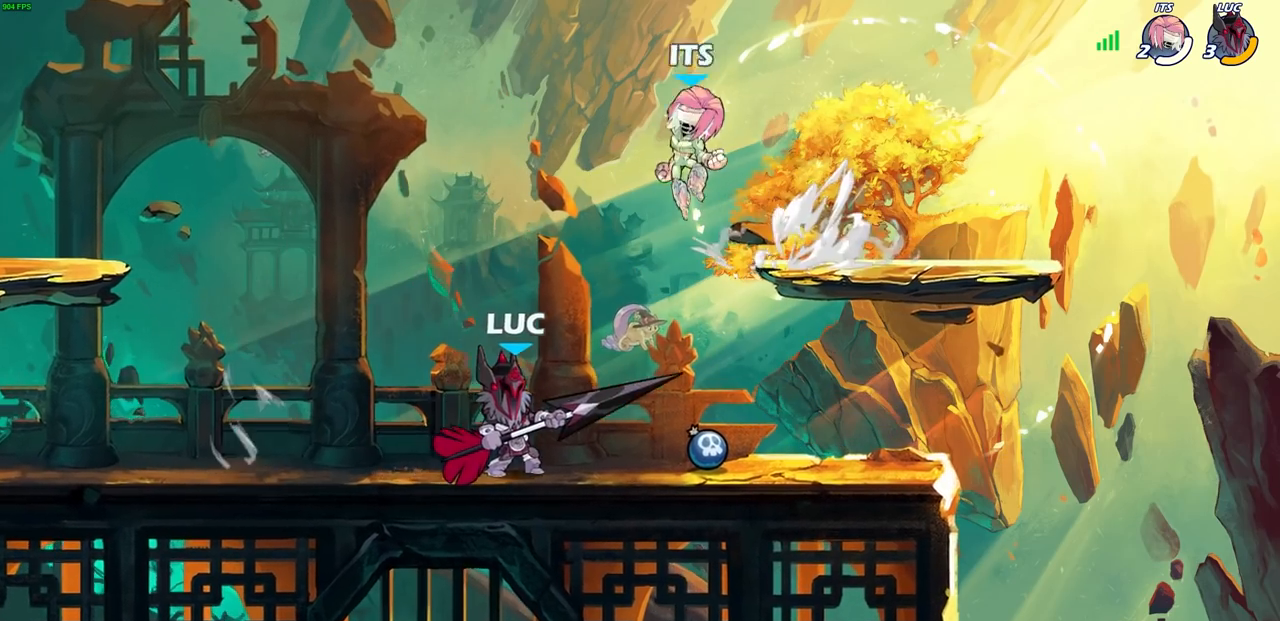
{"buttons": [], "left_stick": "center", "right_stick": "center", "events": [[50, "CIRCLE", "down"], [133, "CIRCLE", "up"]]}
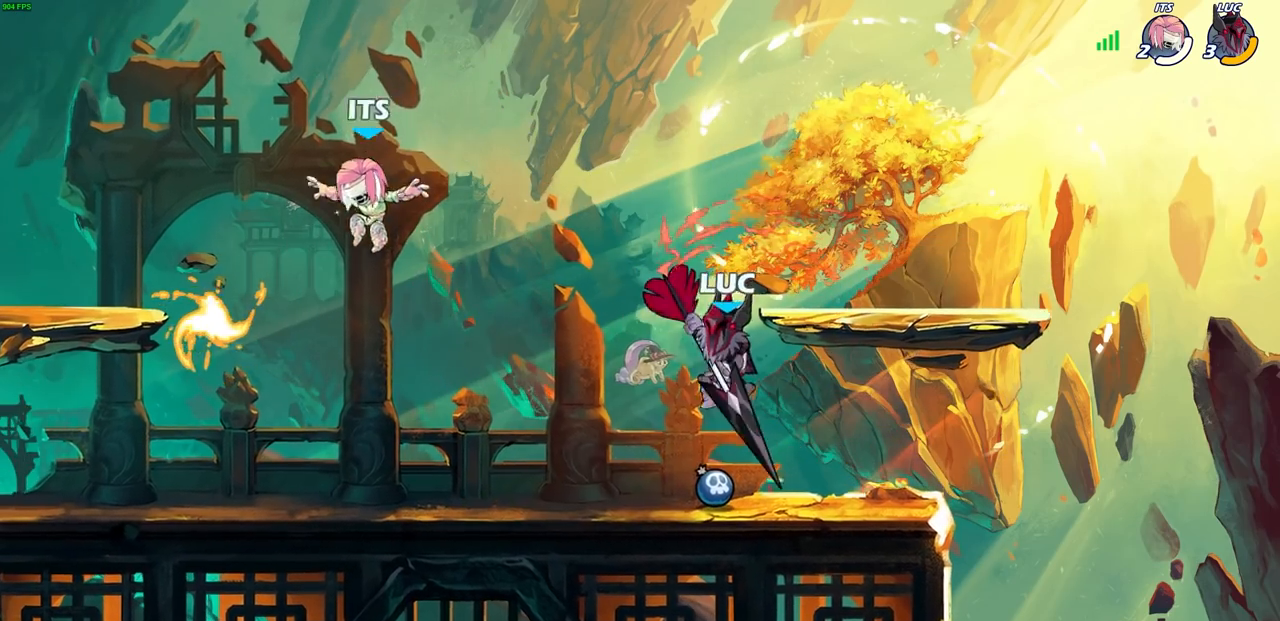
{"buttons": [], "left_stick": "left", "right_stick": "center", "events": [[350, "left_stick", "left"]]}
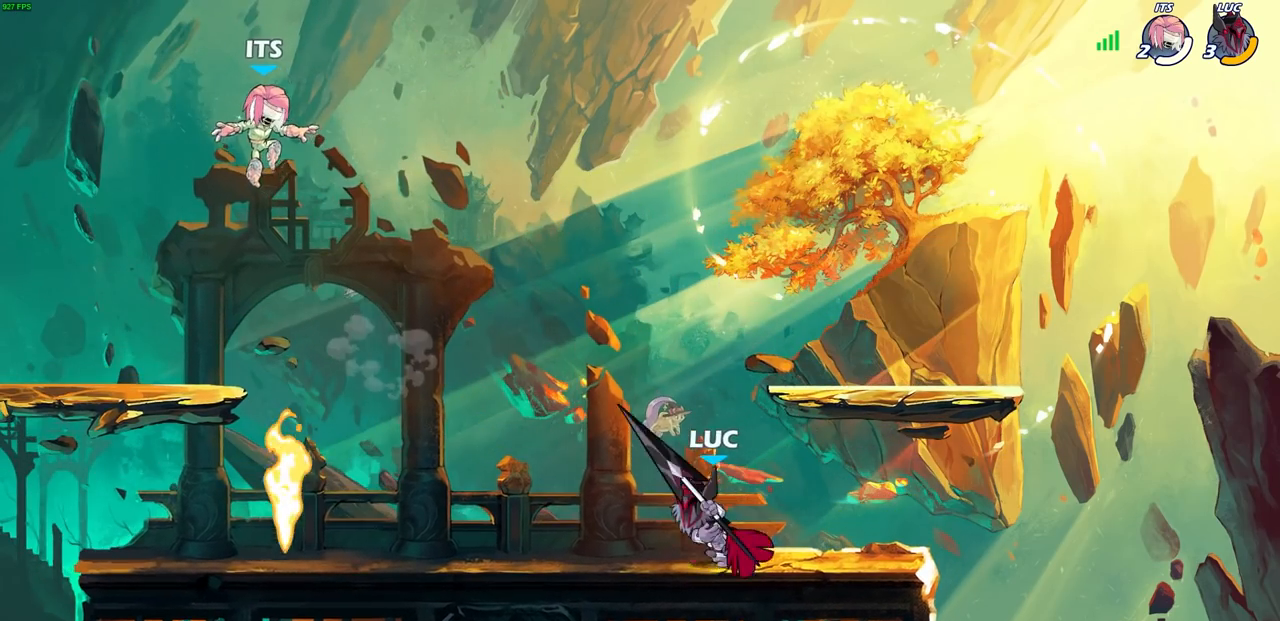
{"buttons": [], "left_stick": "down-right", "right_stick": "center", "events": [[400, "left_stick", "center"], [483, "left_stick", "down-right"]]}
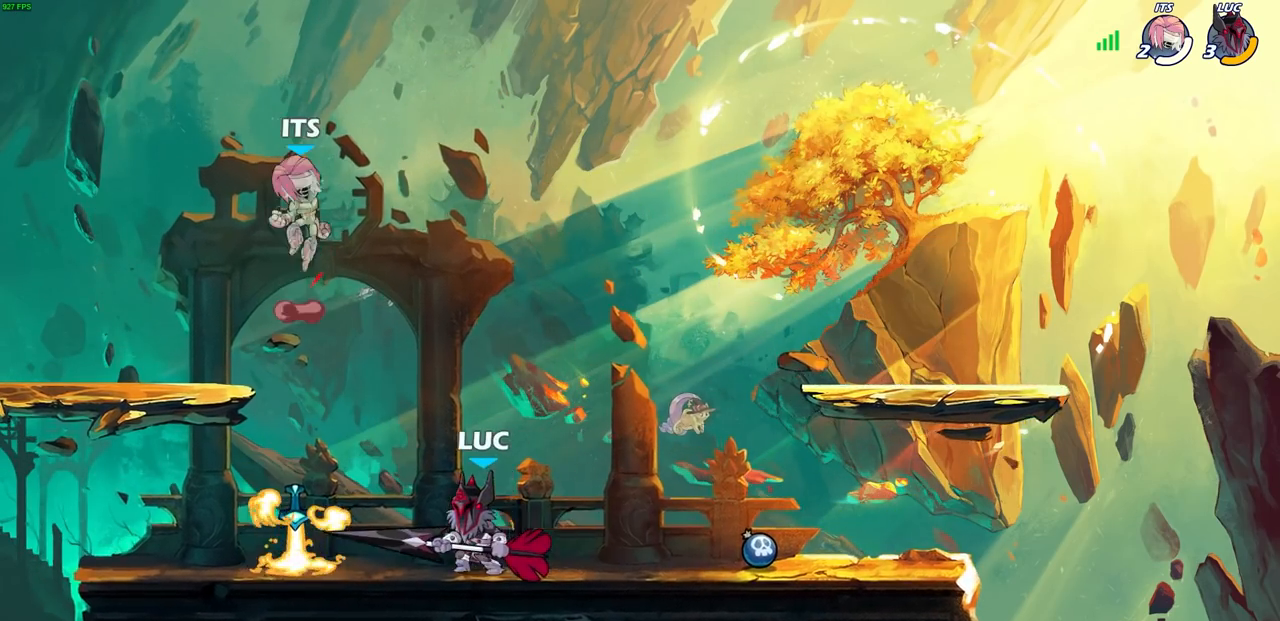
{"buttons": [], "left_stick": "left", "right_stick": "center", "events": [[67, "left_stick", "center"], [500, "left_stick", "left"]]}
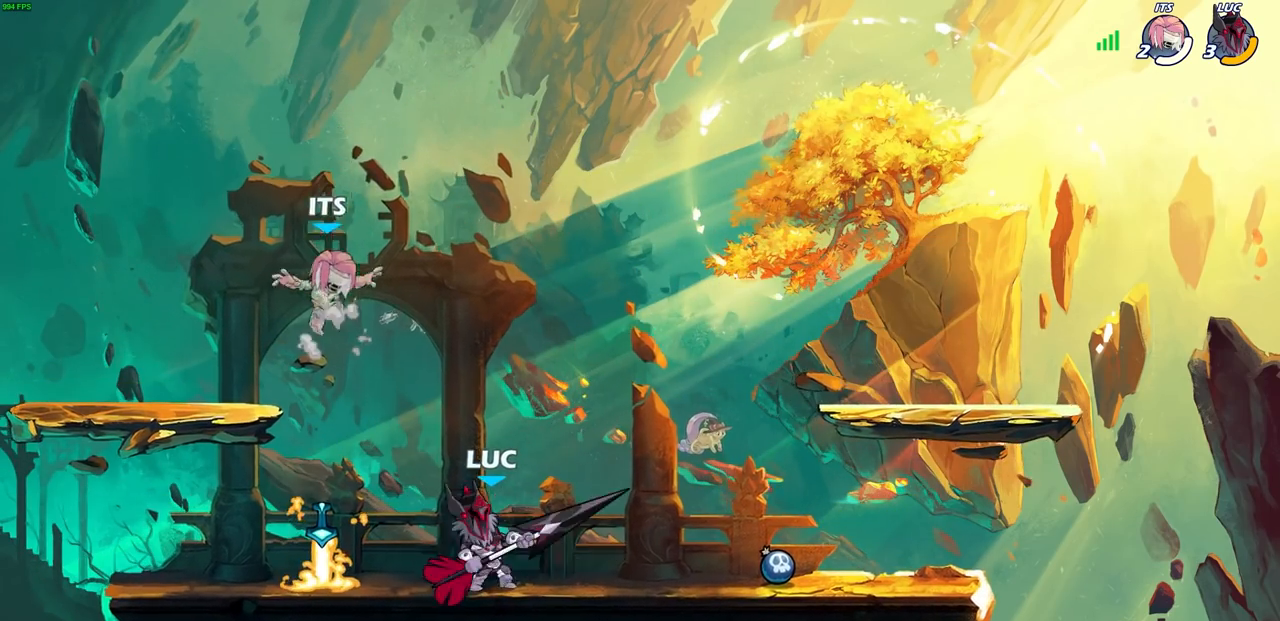
{"buttons": [], "left_stick": "center", "right_stick": "center", "events": [[17, "left_stick", "down-left"], [67, "SQUARE", "down"], [183, "SQUARE", "up"], [183, "left_stick", "center"]]}
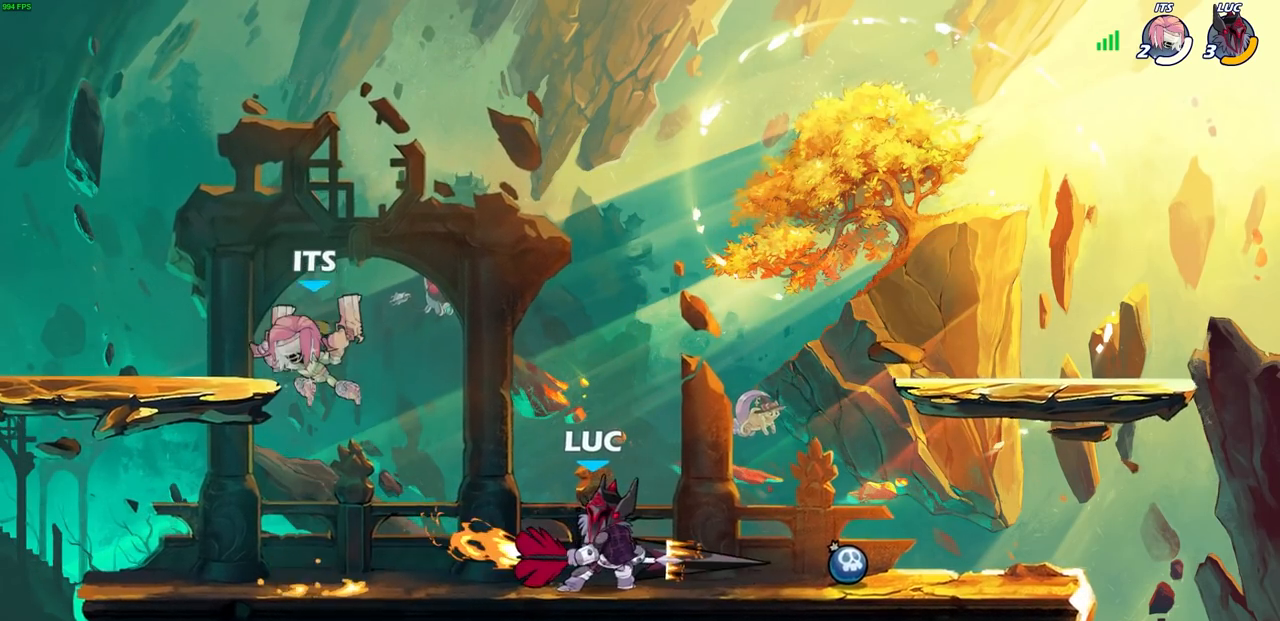
{"buttons": [], "left_stick": "left", "right_stick": "center", "events": [[250, "CROSS", "down"], [283, "SQUARE", "down"], [317, "CROSS", "up"], [333, "SQUARE", "up"], [483, "left_stick", "left"]]}
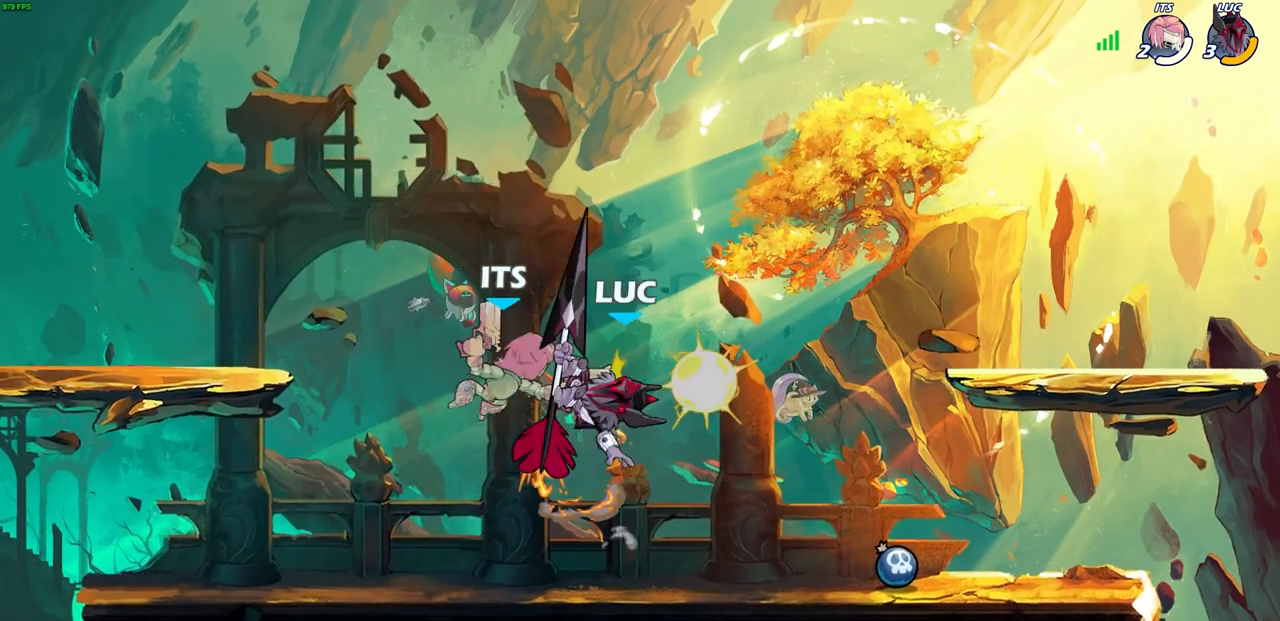
{"buttons": [], "left_stick": "center", "right_stick": "center", "events": [[350, "left_stick", "center"], [383, "CIRCLE", "down"], [483, "CIRCLE", "up"]]}
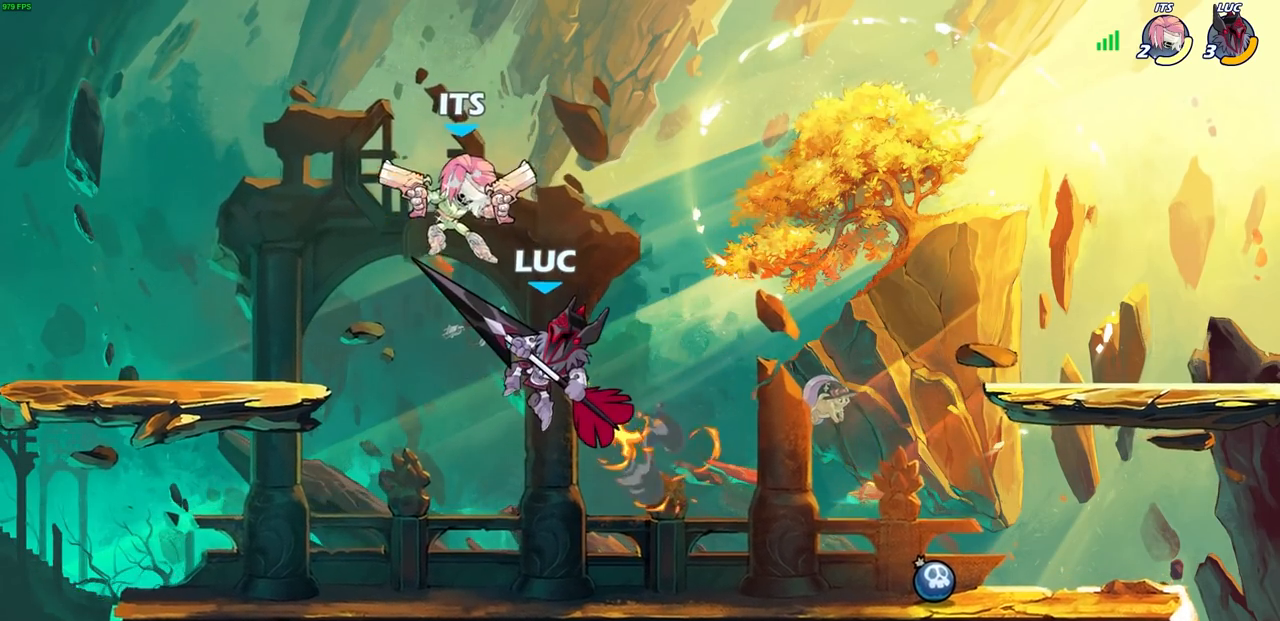
{"buttons": ["CROSS", "SQUARE"], "left_stick": "center", "right_stick": "center", "events": [[417, "CROSS", "down"], [483, "SQUARE", "down"]]}
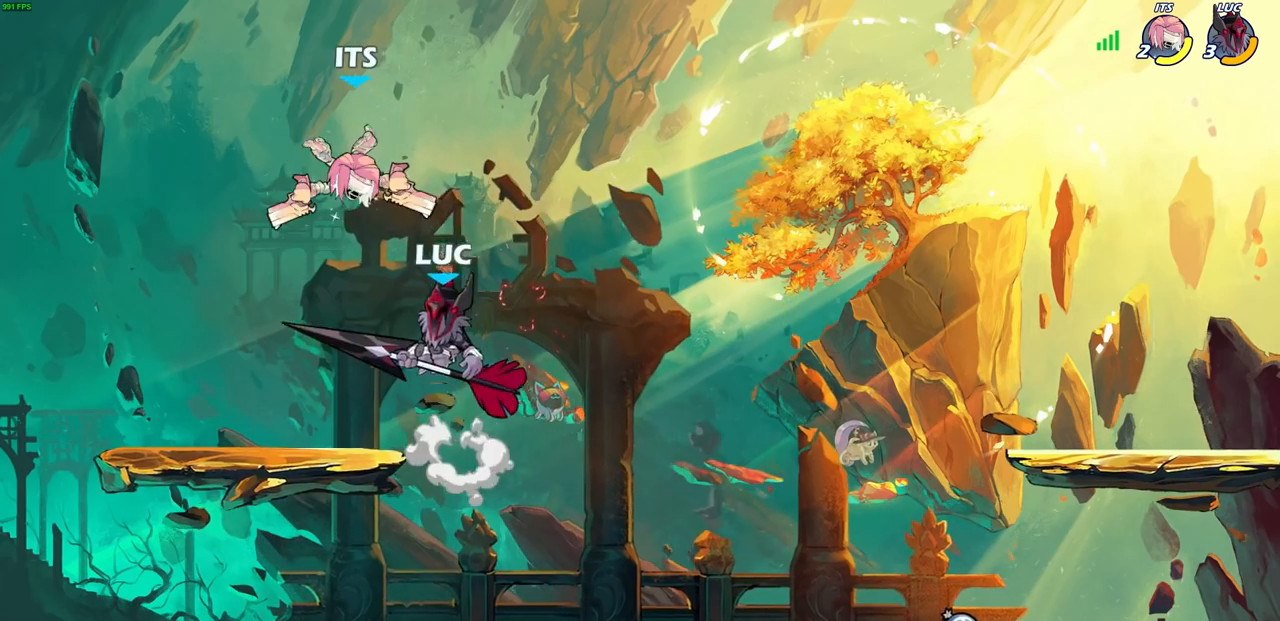
{"buttons": [], "left_stick": "center", "right_stick": "center", "events": [[33, "CROSS", "up"], [50, "SQUARE", "up"]]}
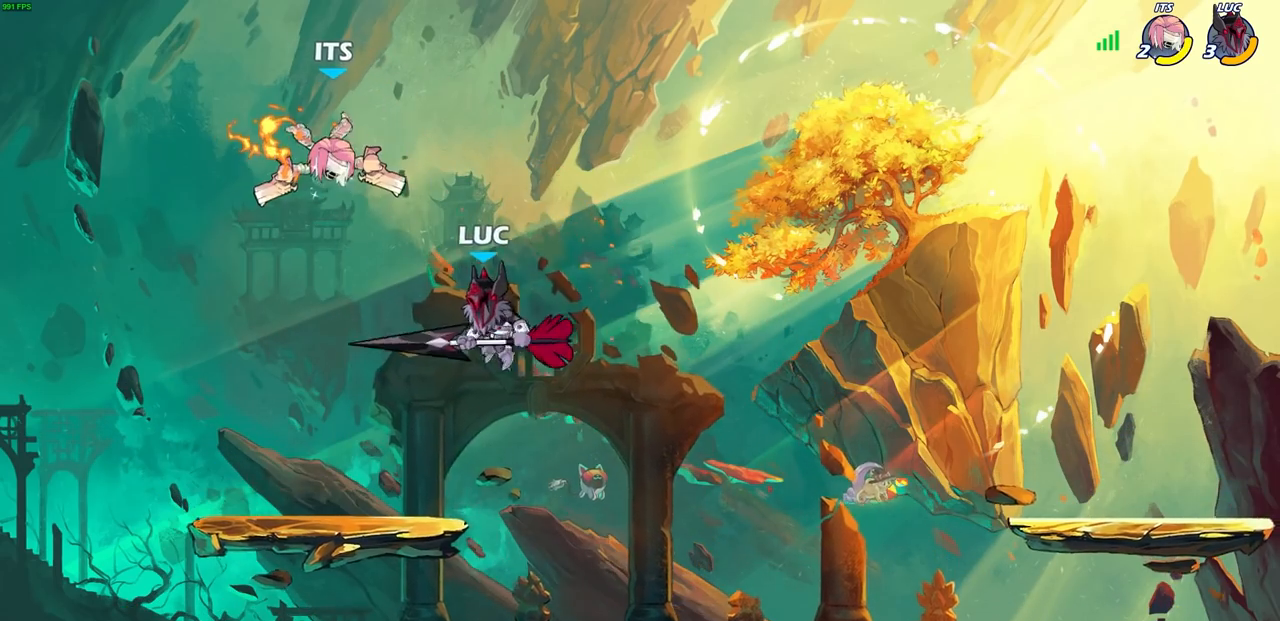
{"buttons": [], "left_stick": "center", "right_stick": "center", "events": [[100, "R1", "down"], [100, "R2", "down"], [117, "CIRCLE", "down"], [167, "R1", "up"], [217, "CIRCLE", "up"], [217, "R2", "up"]]}
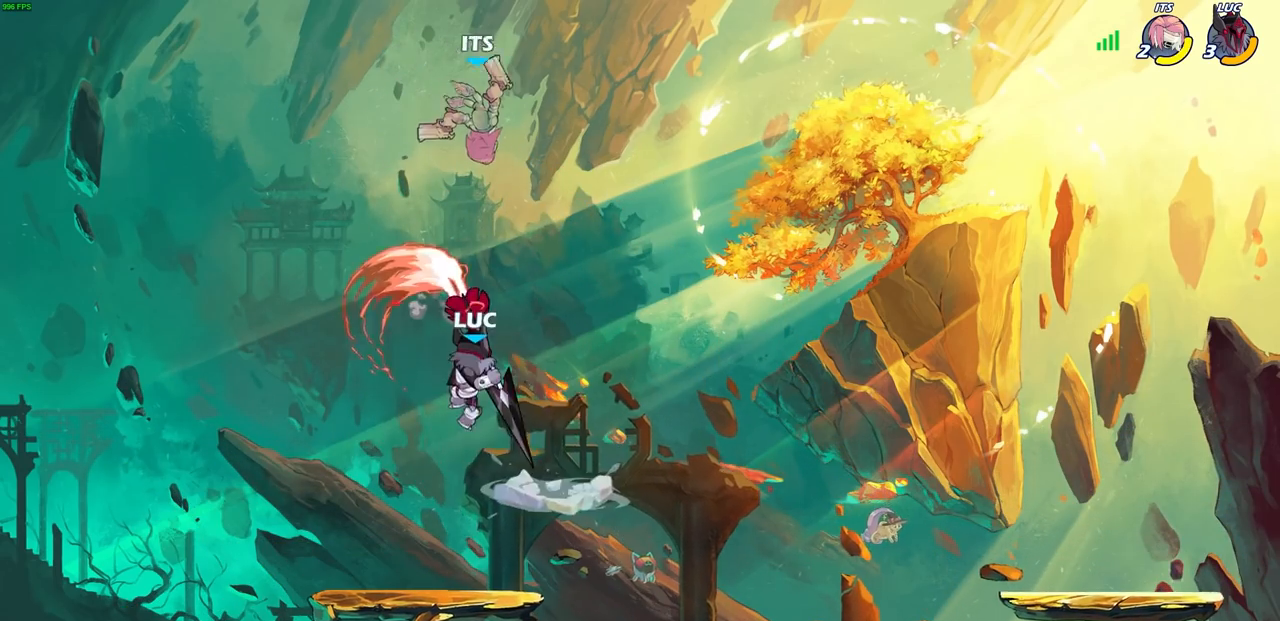
{"buttons": [], "left_stick": "down-right", "right_stick": "center", "events": [[383, "left_stick", "down-right"]]}
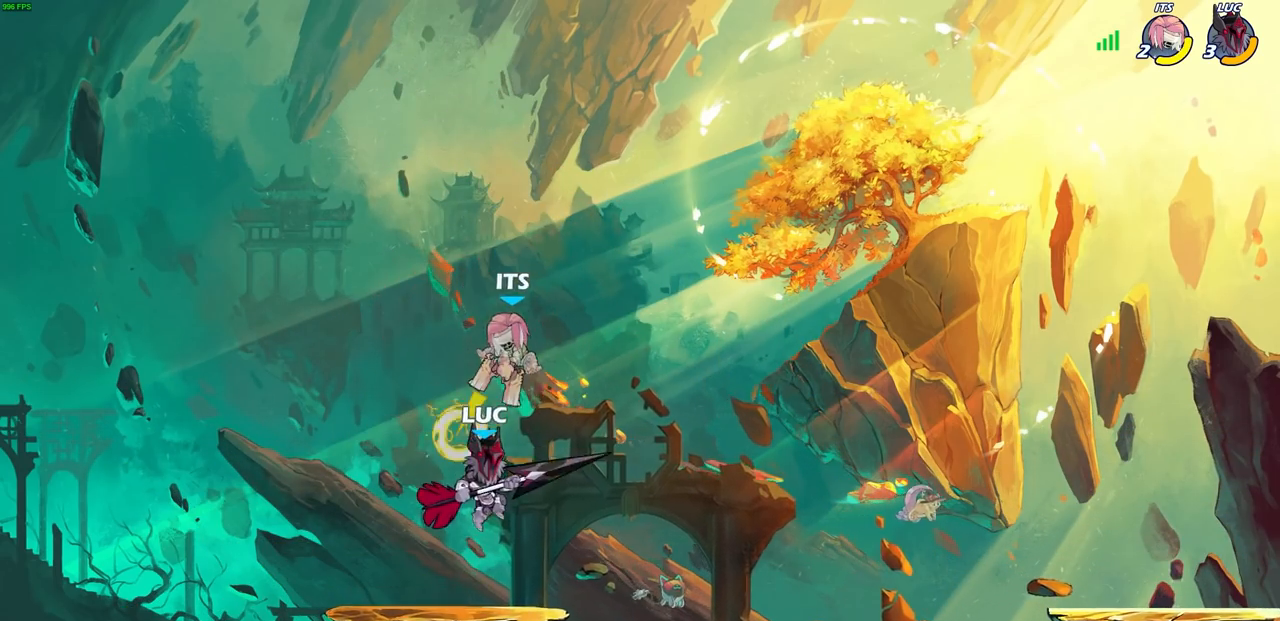
{"buttons": [], "left_stick": "center", "right_stick": "center", "events": [[83, "left_stick", "down"], [283, "left_stick", "center"]]}
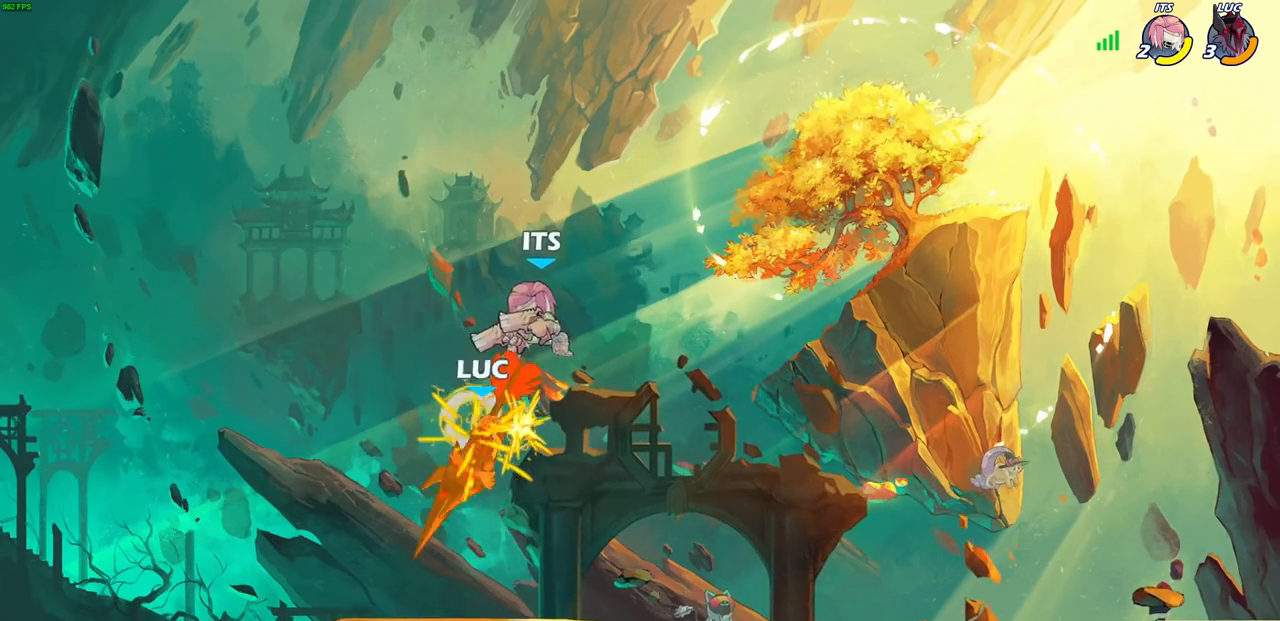
{"buttons": [], "left_stick": "center", "right_stick": "center", "events": [[217, "left_stick", "down-right"], [283, "left_stick", "down"], [300, "SQUARE", "down"], [383, "SQUARE", "up"], [400, "left_stick", "center"]]}
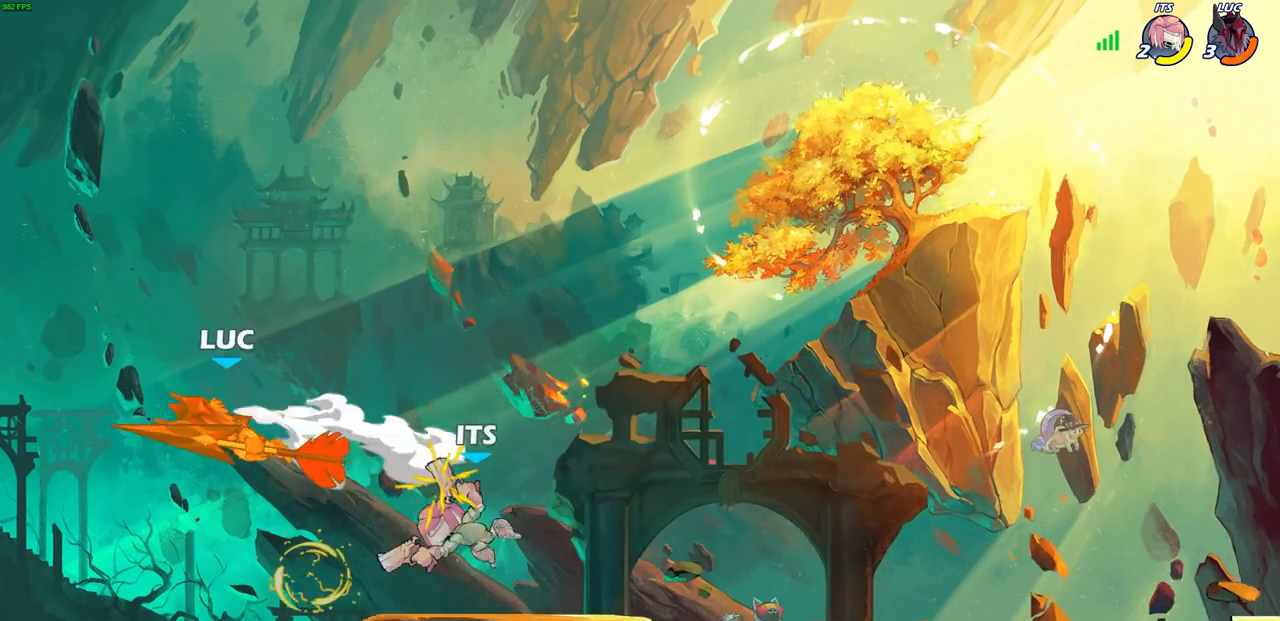
{"buttons": [], "left_stick": "right", "right_stick": "center", "events": [[183, "left_stick", "right"], [300, "SQUARE", "down"], [417, "SQUARE", "up"]]}
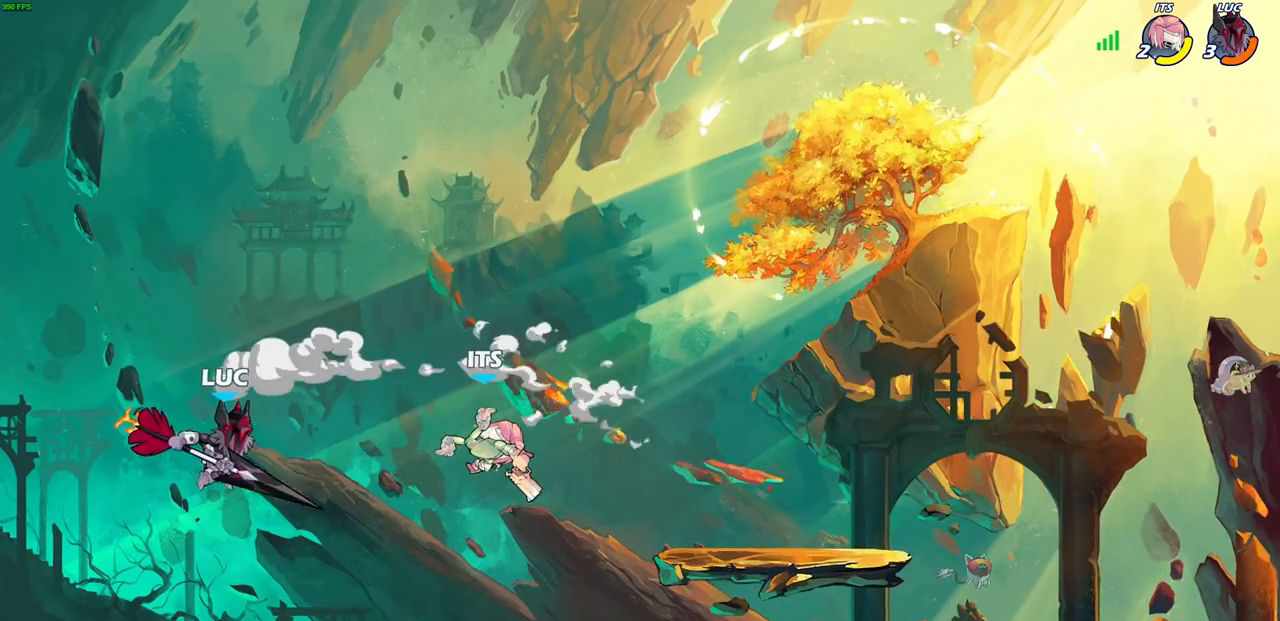
{"buttons": ["CROSS"], "left_stick": "up-left", "right_stick": "center", "events": [[400, "left_stick", "up-left"], [483, "CROSS", "down"]]}
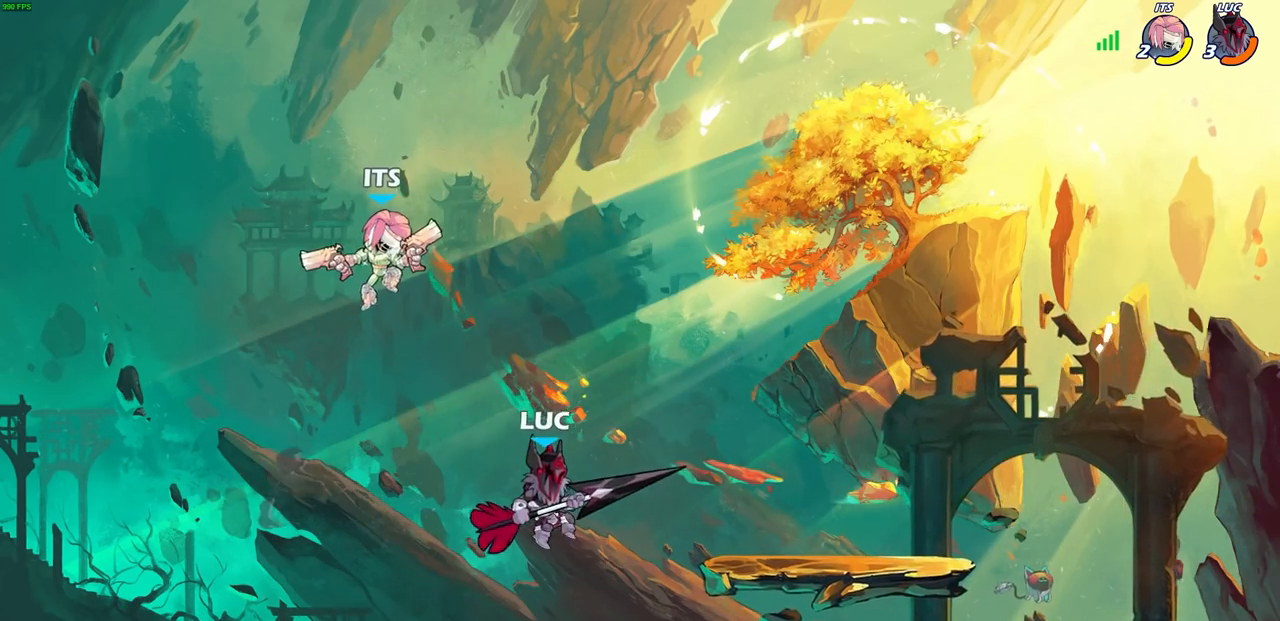
{"buttons": [], "left_stick": "right", "right_stick": "center", "events": [[150, "CROSS", "up"], [150, "left_stick", "center"], [250, "SQUARE", "down"], [333, "SQUARE", "up"], [400, "left_stick", "right"]]}
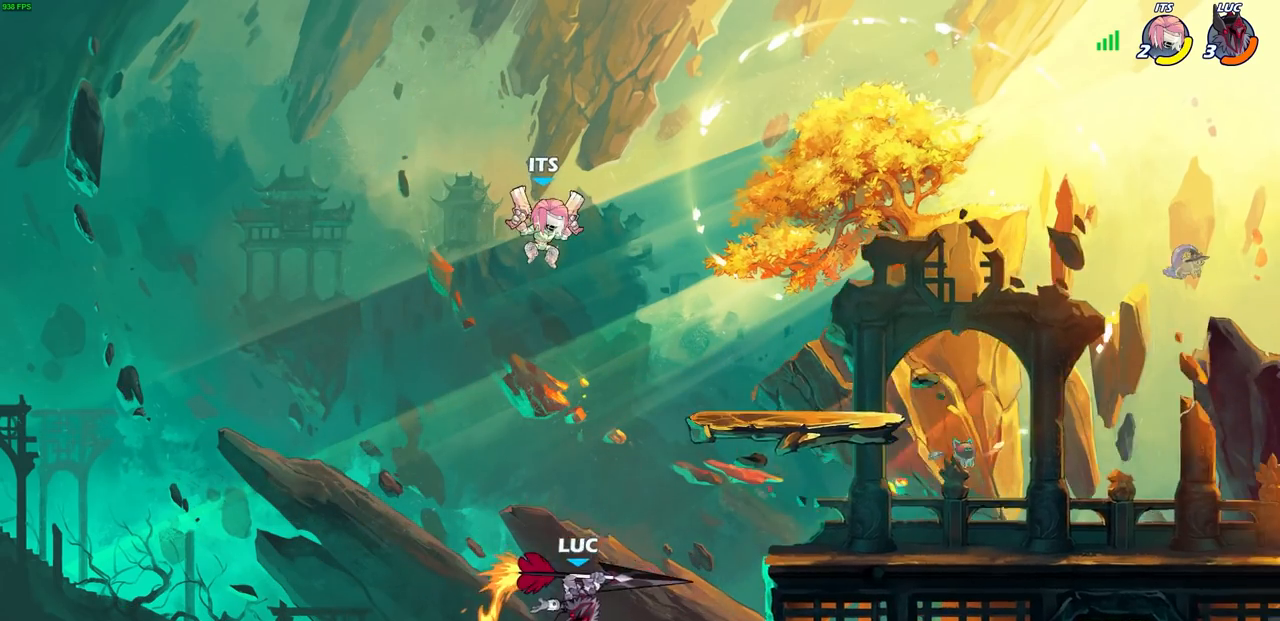
{"buttons": ["CROSS"], "left_stick": "up-left", "right_stick": "center", "events": [[167, "left_stick", "up-right"], [350, "left_stick", "up-left"], [483, "CROSS", "down"]]}
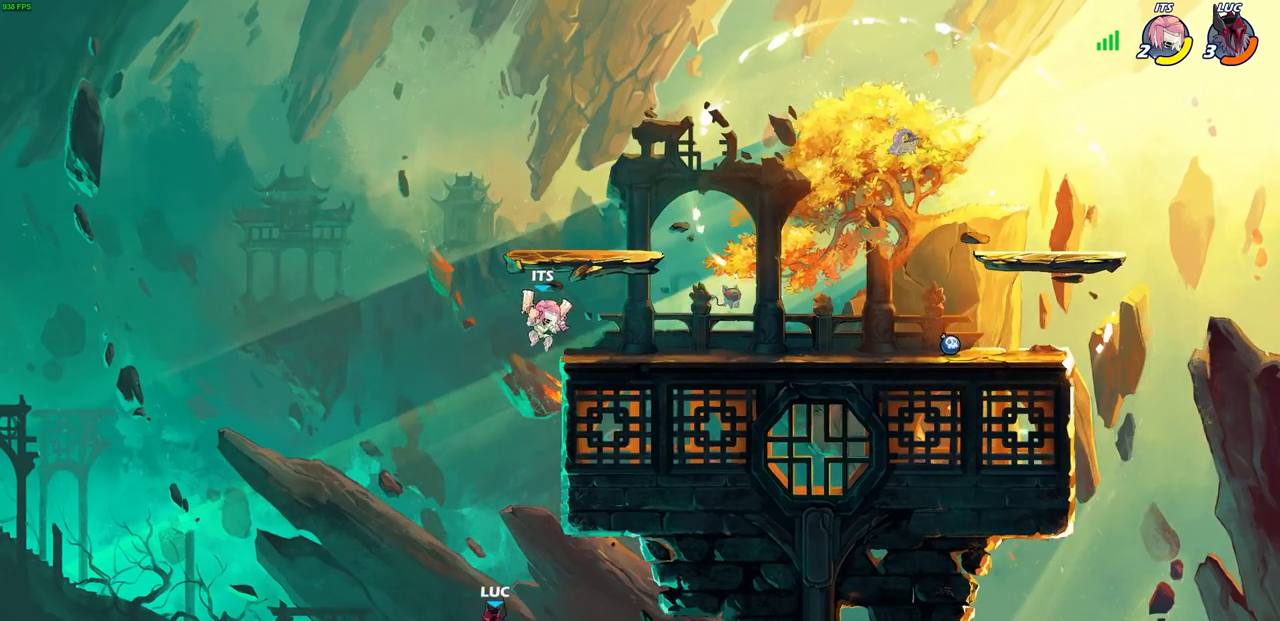
{"buttons": [], "left_stick": "center", "right_stick": "center", "events": [[217, "left_stick", "up-right"], [283, "CROSS", "up"], [333, "CROSS", "down"], [400, "left_stick", "center"], [483, "CROSS", "up"]]}
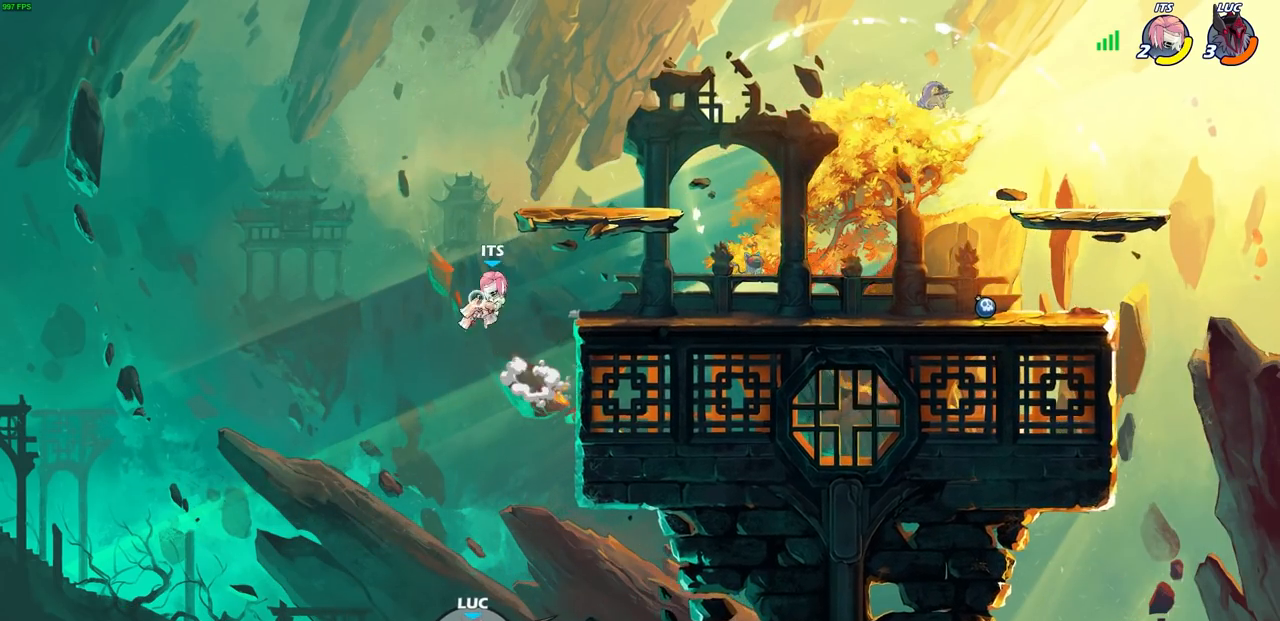
{"buttons": ["CIRCLE"], "left_stick": "center", "right_stick": "center", "events": [[267, "CIRCLE", "down"]]}
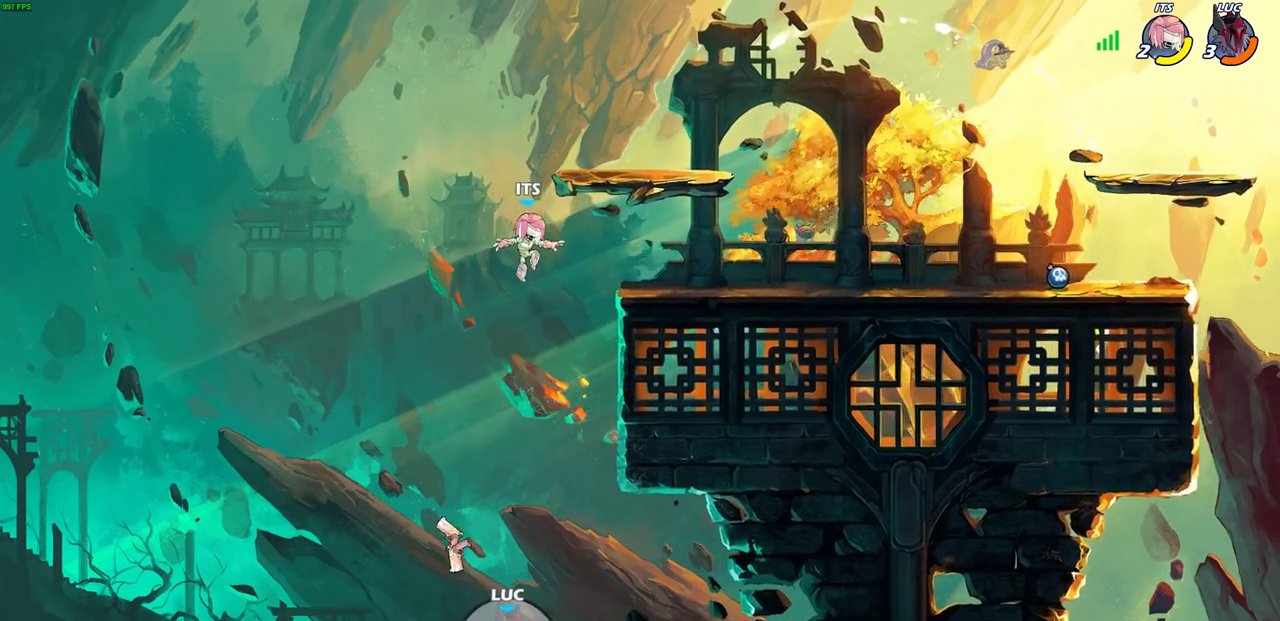
{"buttons": ["CIRCLE", "R1", "R2"], "left_stick": "up", "right_stick": "center"}
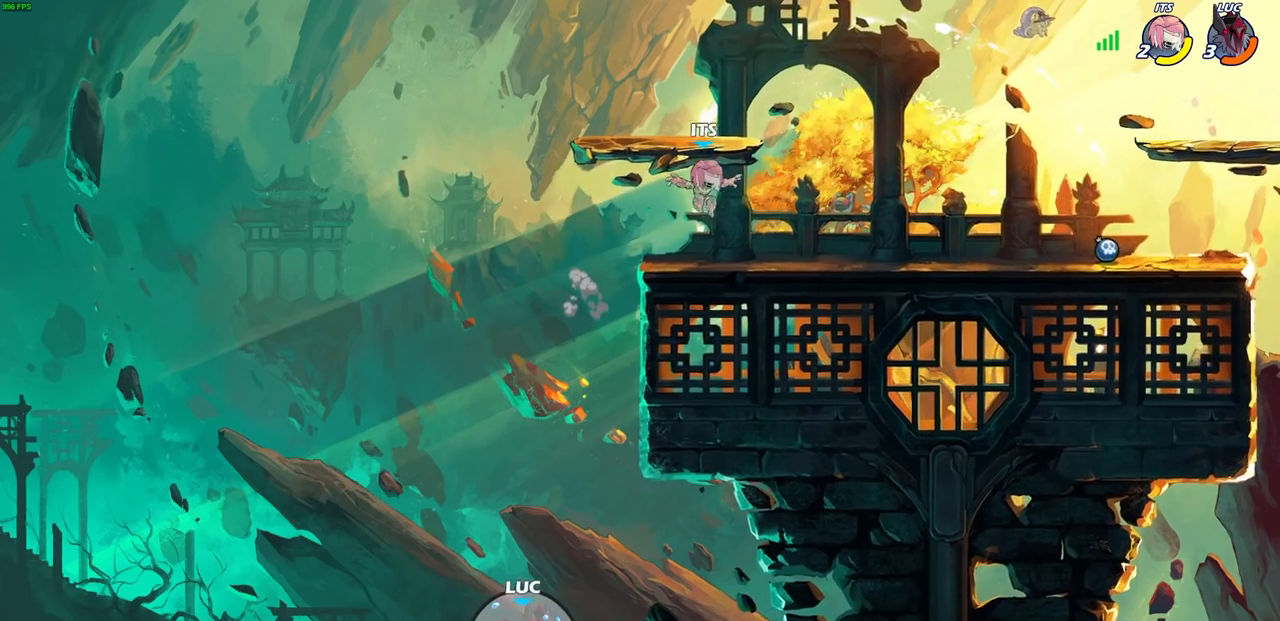
{"buttons": [], "left_stick": "center", "right_stick": "center", "events": [[33, "CIRCLE", "up"], [50, "R1", "up"], [50, "R2", "up"], [67, "left_stick", "center"]]}
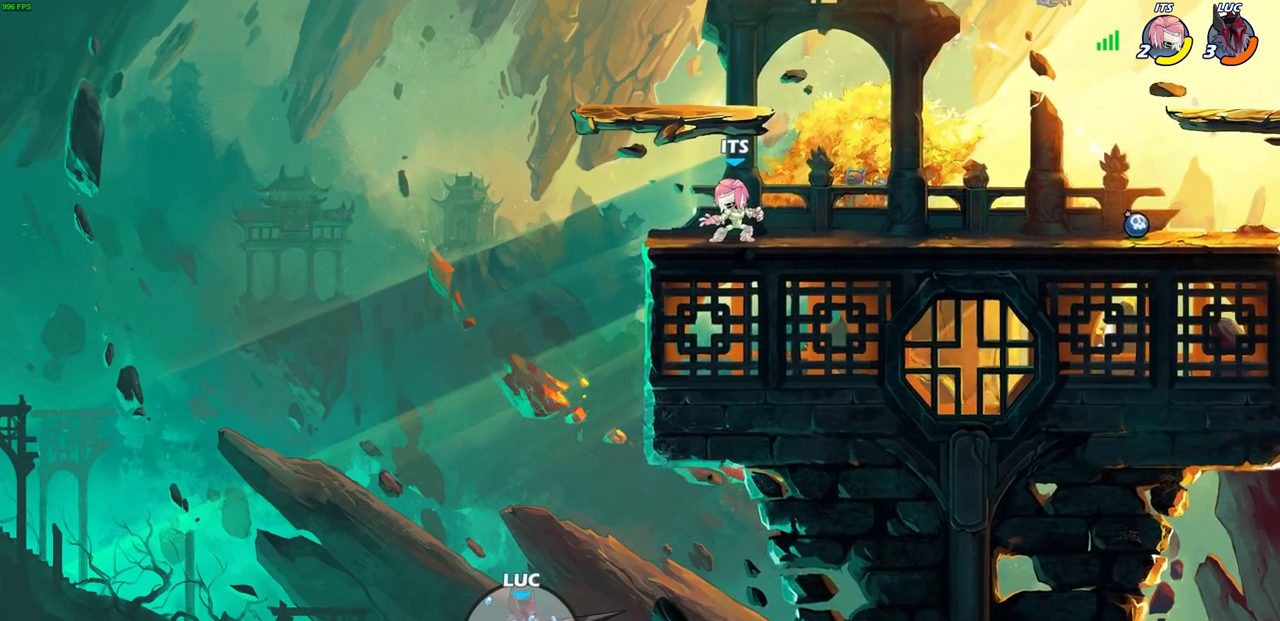
{"buttons": [], "left_stick": "center", "right_stick": "center", "events": []}
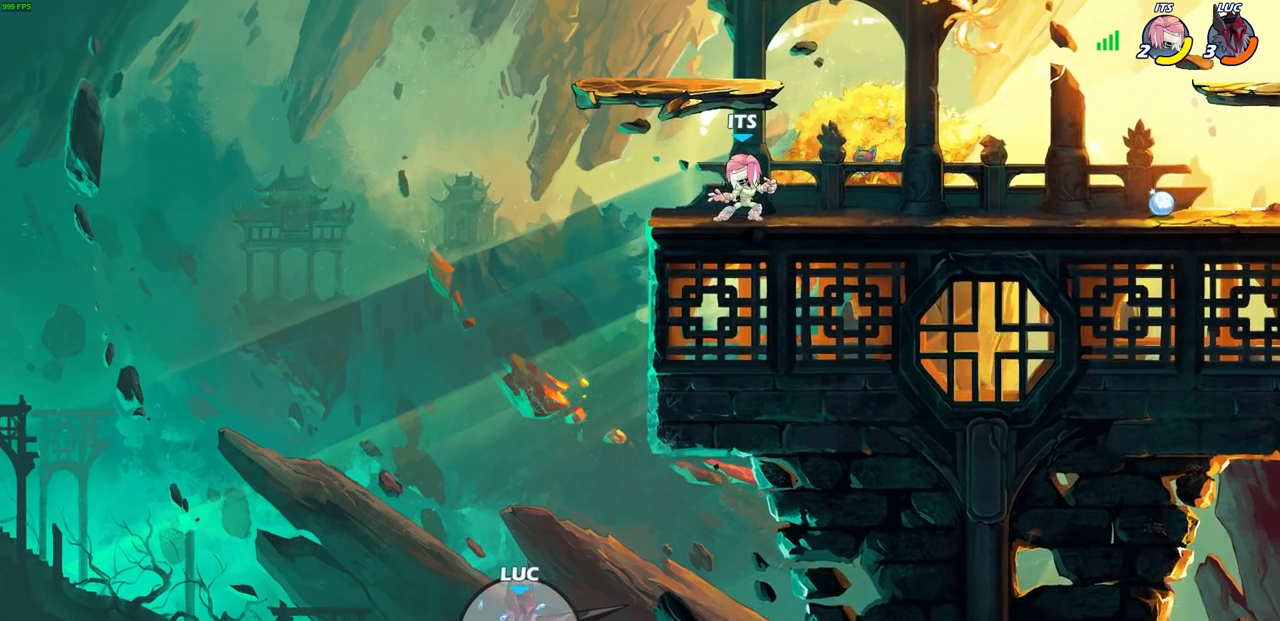
{"buttons": [], "left_stick": "center", "right_stick": "center", "events": []}